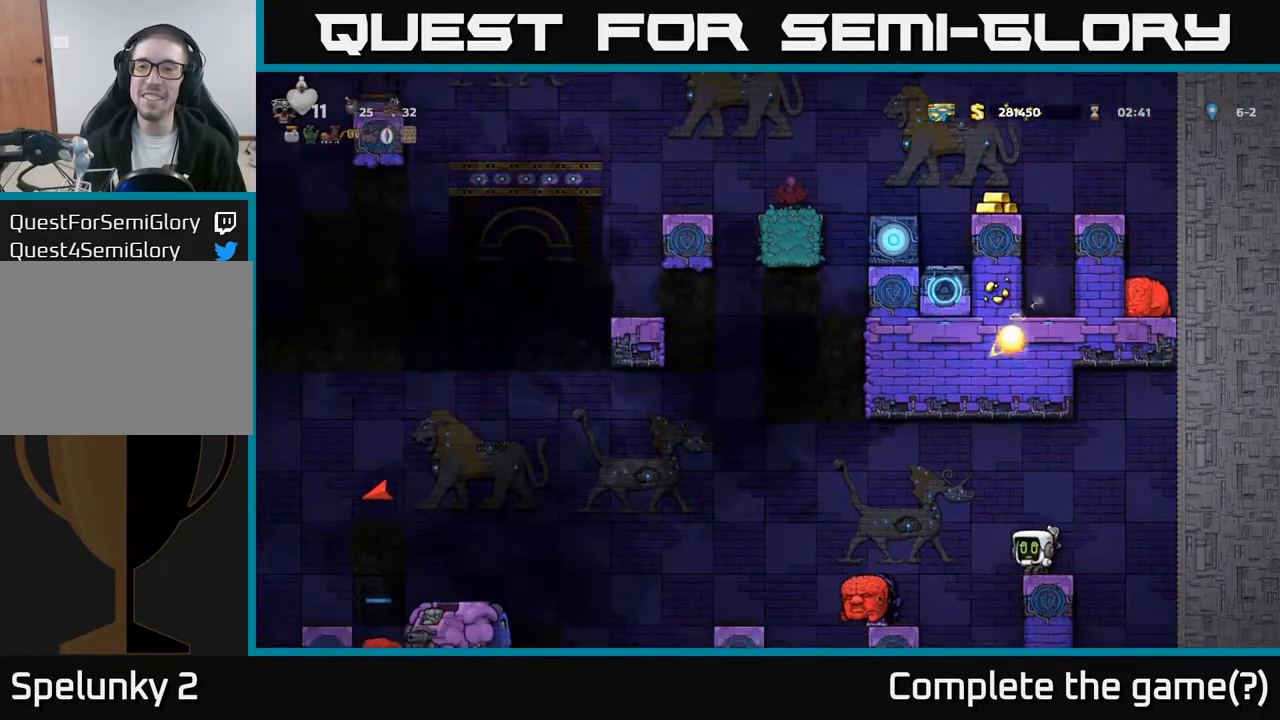
Gameplay with a controller (Xbox layout); each line is a JSON object with the inputs held at the frame after it. "events" lists button and stick changes between this image and that frame as [ms after this image, input, new state], when the widget could be followed in between. Not read: right_stick.
{"buttons": [], "left_stick": "center", "events": [[117, "A", "up"], [283, "DPAD_LEFT", "up"]]}
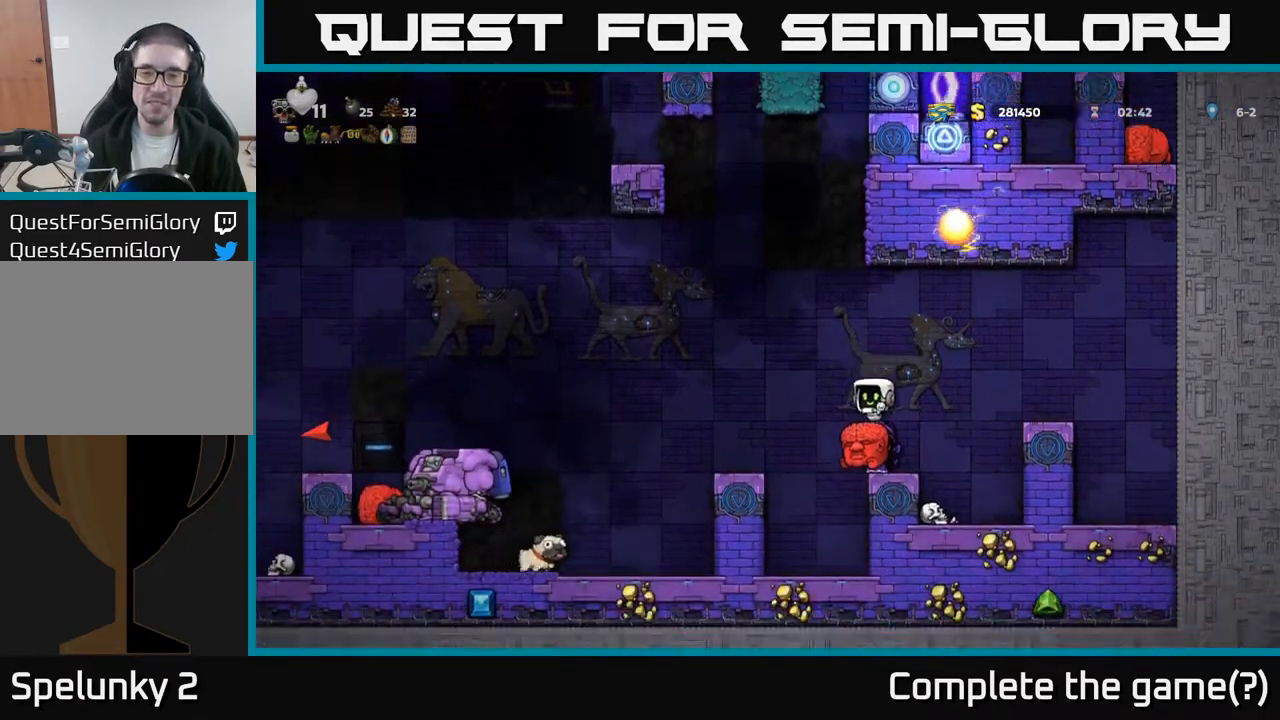
{"buttons": ["DPAD_LEFT"], "left_stick": "center", "events": [[150, "DPAD_LEFT", "down"], [183, "A", "down"], [283, "A", "up"]]}
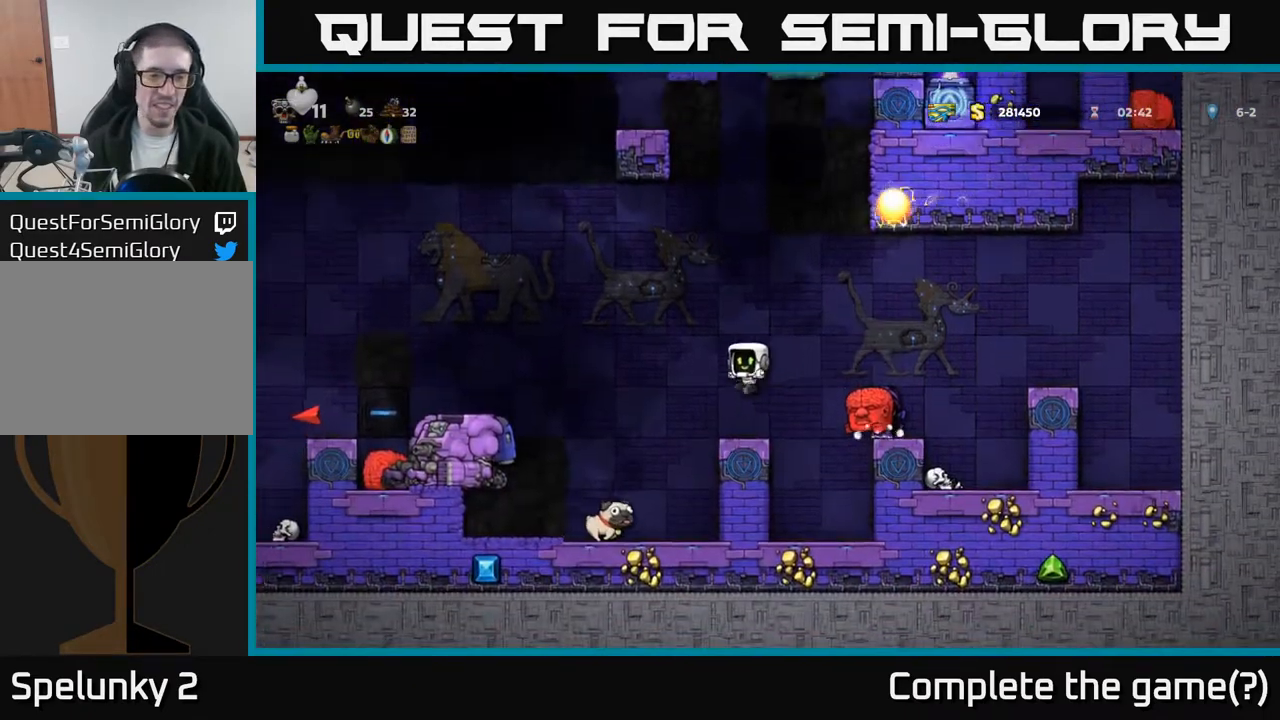
{"buttons": ["DPAD_DOWN"], "left_stick": "center", "events": [[150, "DPAD_LEFT", "up"], [200, "DPAD_DOWN", "down"], [233, "DPAD_RIGHT", "down"], [300, "DPAD_RIGHT", "up"], [367, "X", "down"], [483, "X", "up"]]}
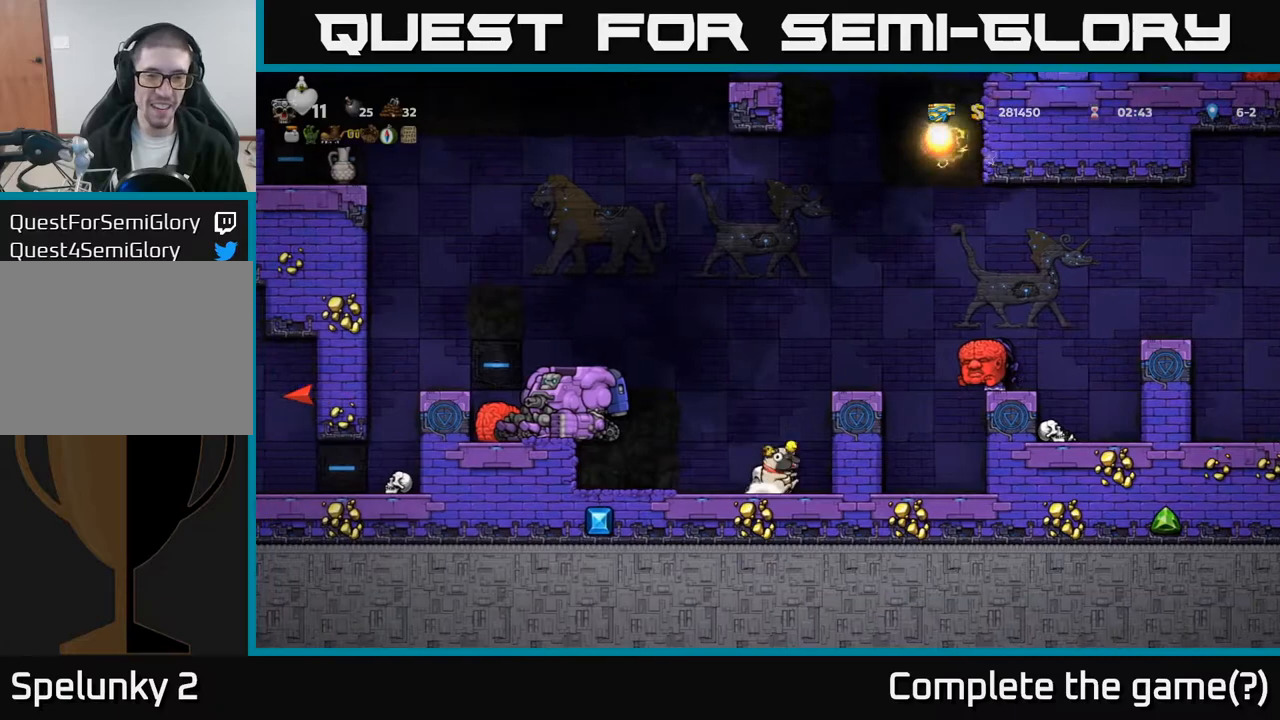
{"buttons": ["DPAD_LEFT"], "left_stick": "center", "events": [[83, "A", "down"], [83, "DPAD_DOWN", "up"], [100, "DPAD_LEFT", "down"], [383, "A", "up"]]}
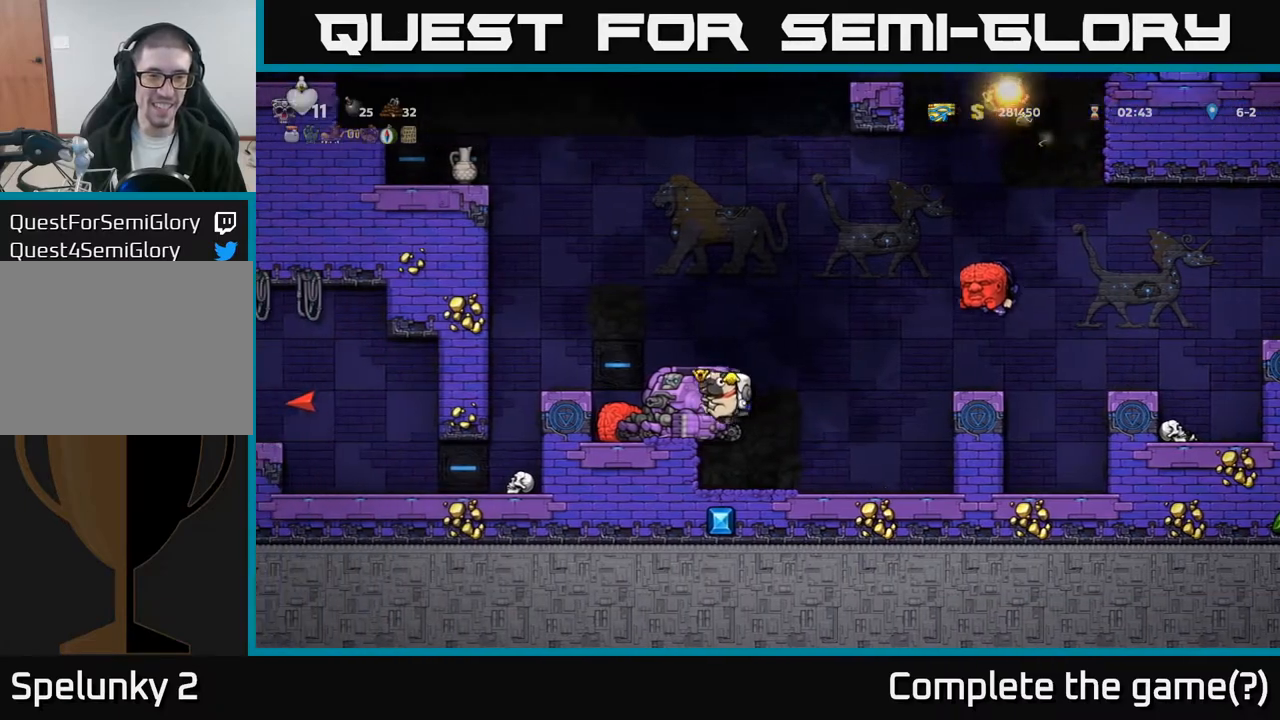
{"buttons": [], "left_stick": "center", "events": [[83, "A", "down"], [350, "A", "up"], [400, "DPAD_LEFT", "up"]]}
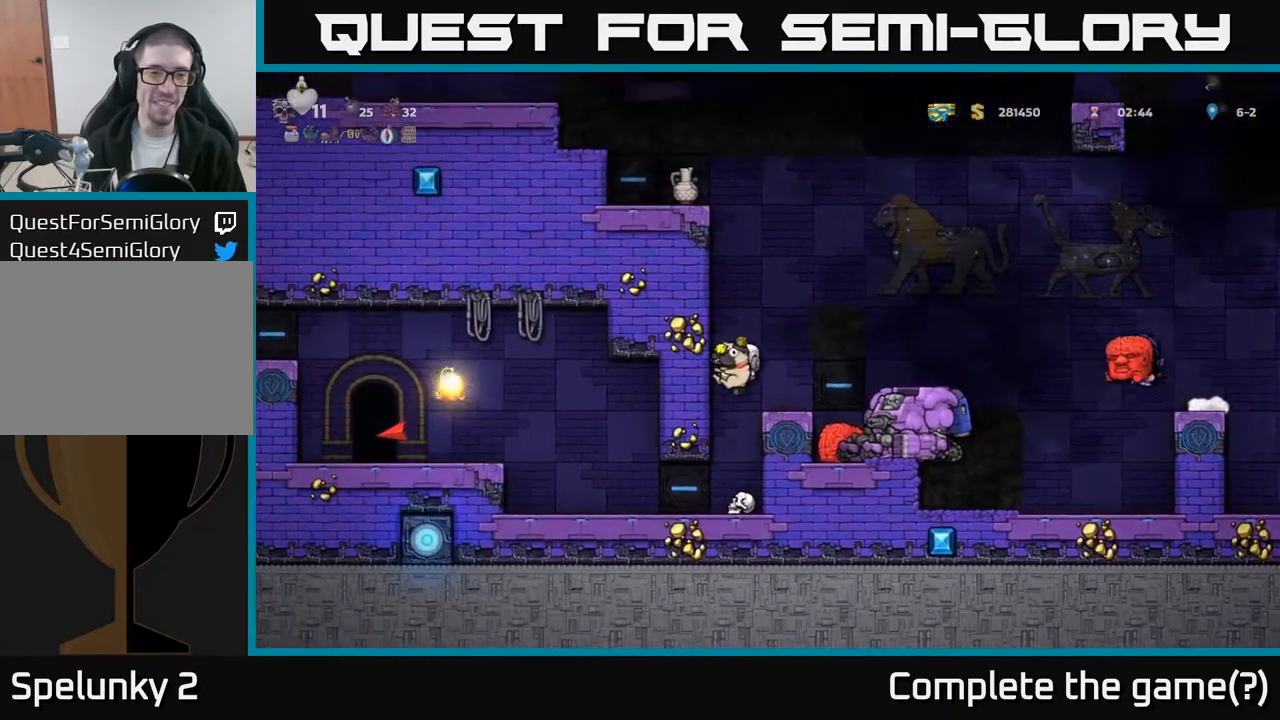
{"buttons": [], "left_stick": "center", "events": []}
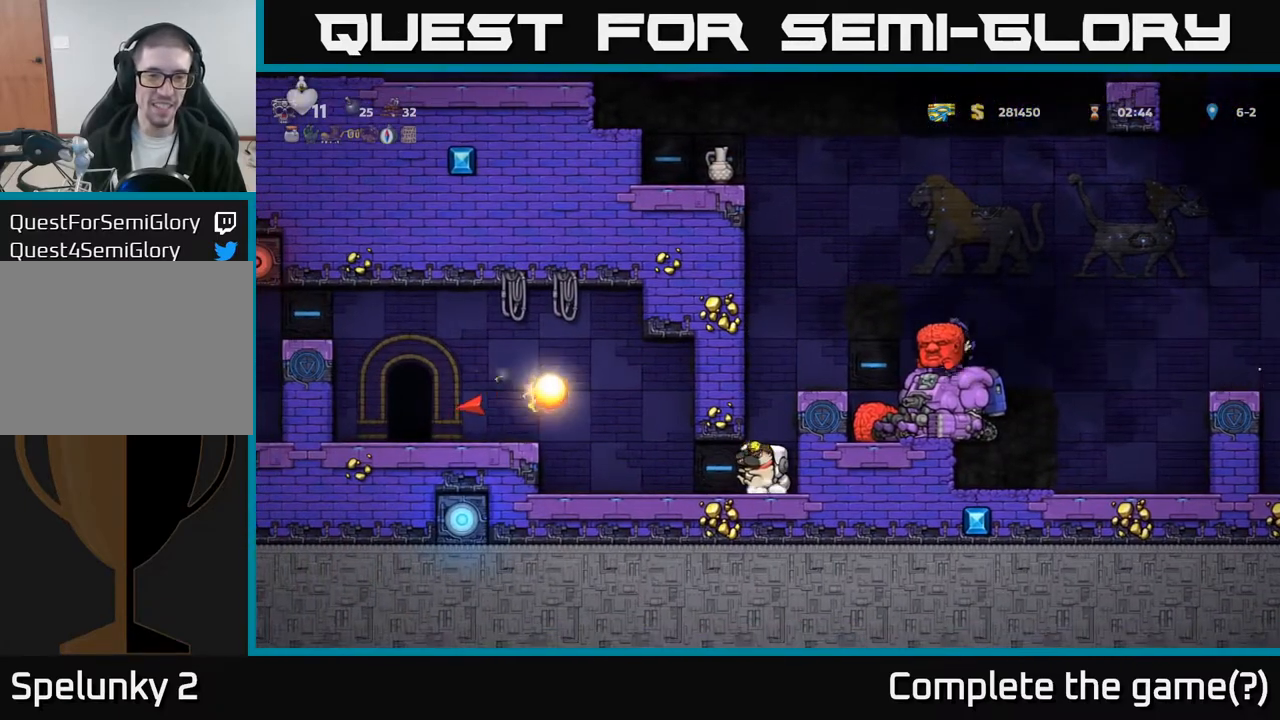
{"buttons": [], "left_stick": "center", "events": []}
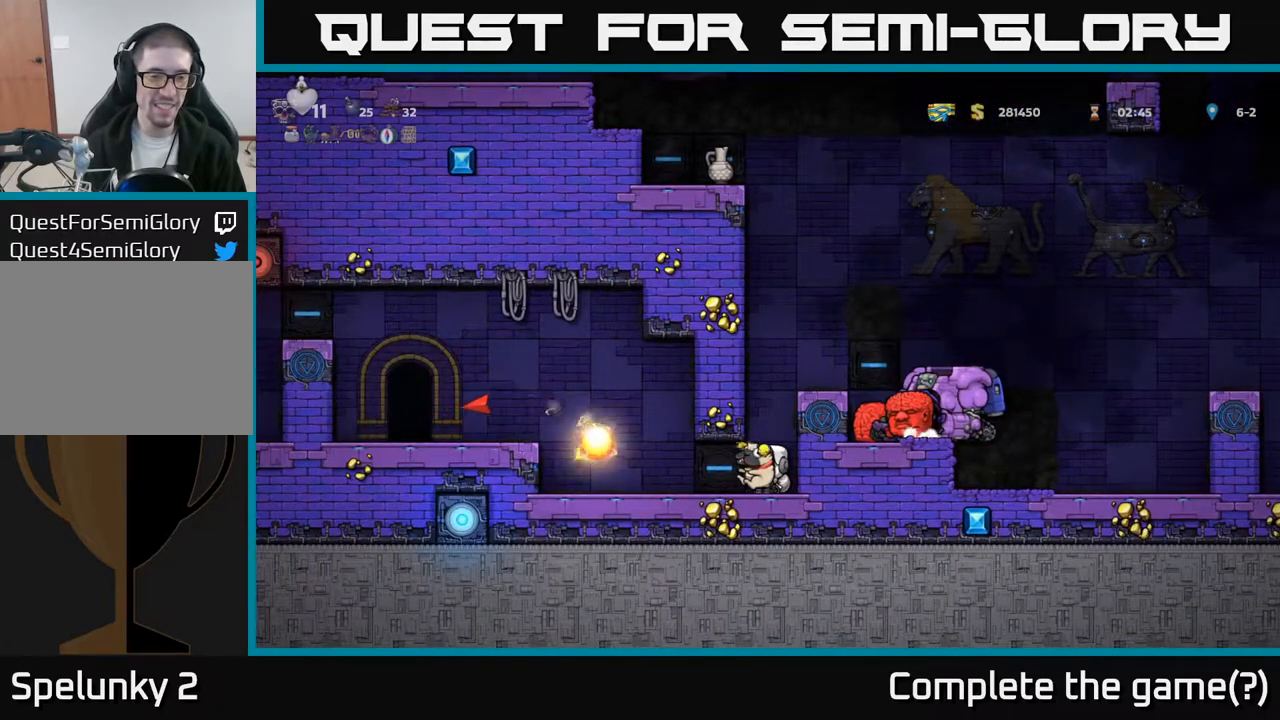
{"buttons": [], "left_stick": "center", "events": []}
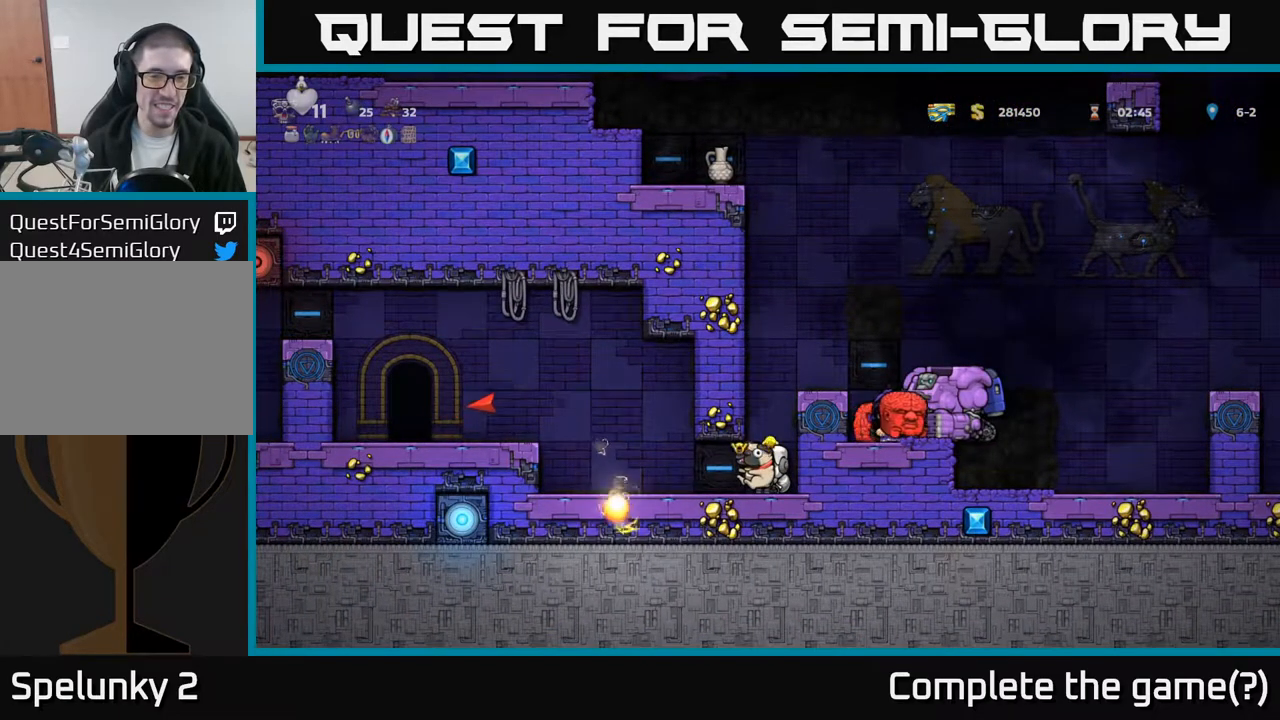
{"buttons": ["DPAD_LEFT"], "left_stick": "center", "events": [[167, "DPAD_LEFT", "down"]]}
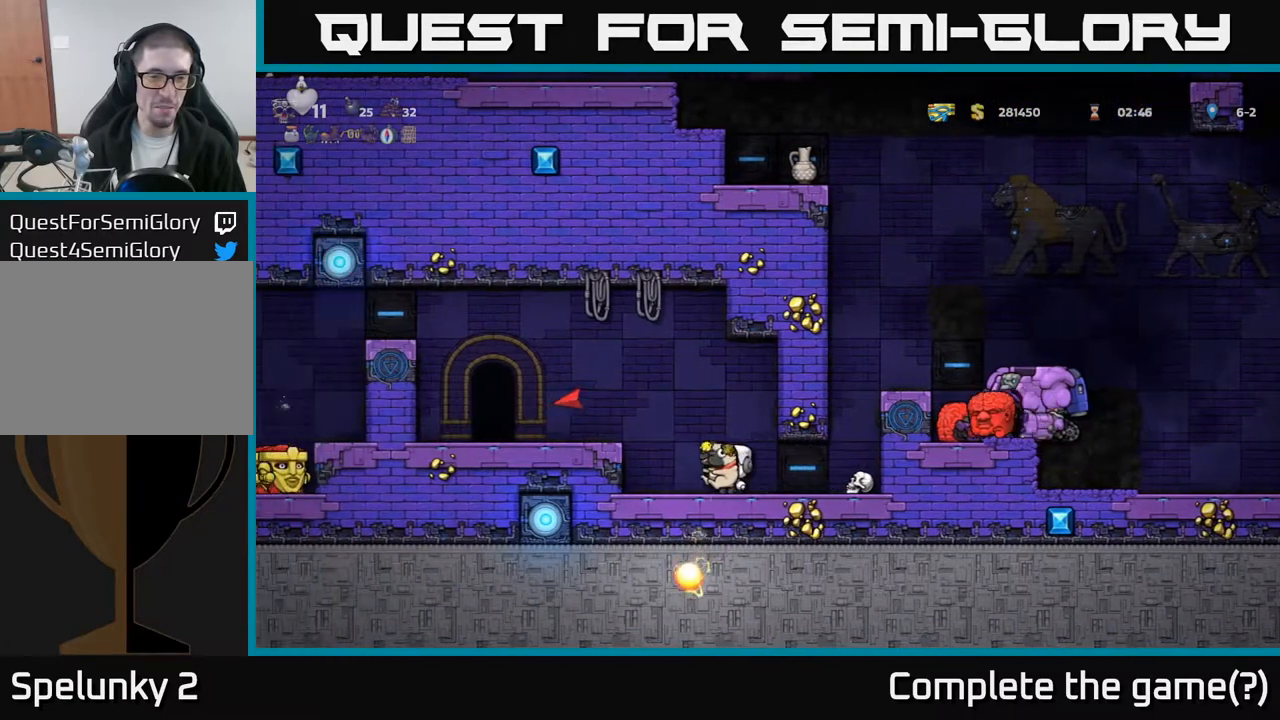
{"buttons": [], "left_stick": "center", "events": [[17, "A", "down"], [183, "A", "up"], [483, "DPAD_LEFT", "up"]]}
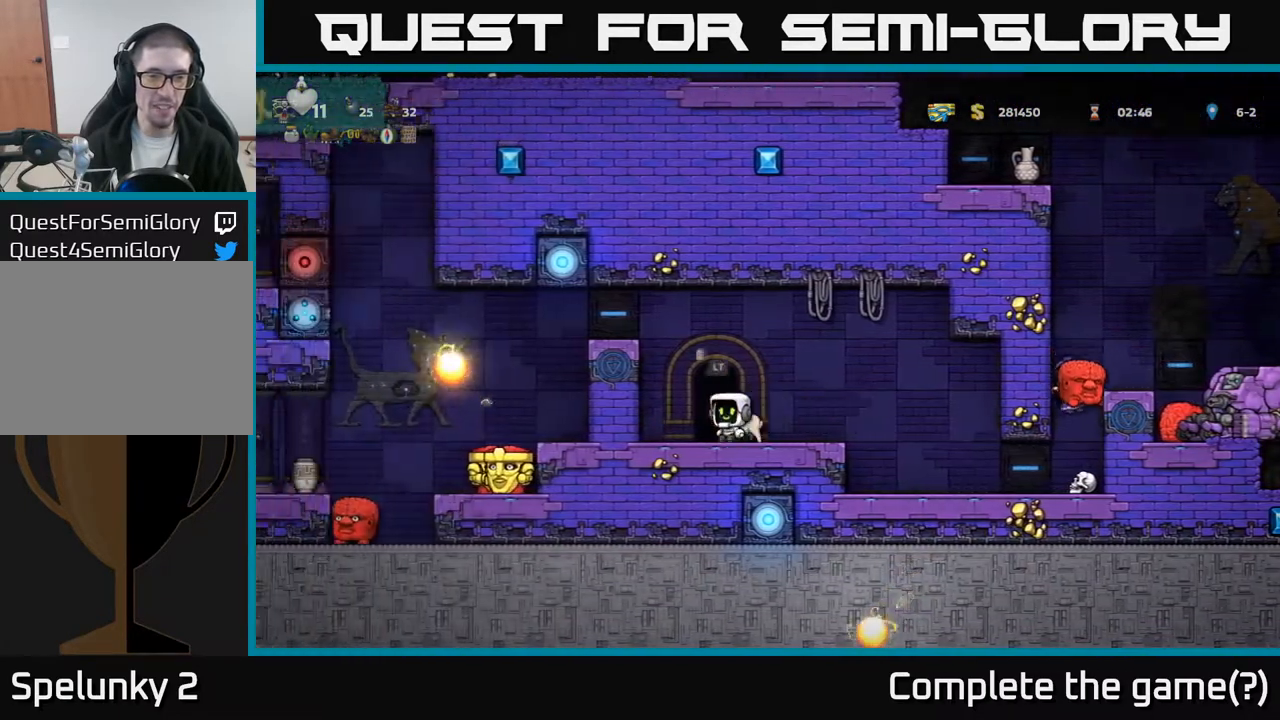
{"buttons": [], "left_stick": "center", "events": [[33, "DPAD_RIGHT", "down"], [233, "DPAD_RIGHT", "up"], [300, "DPAD_LEFT", "down"], [433, "DPAD_LEFT", "up"]]}
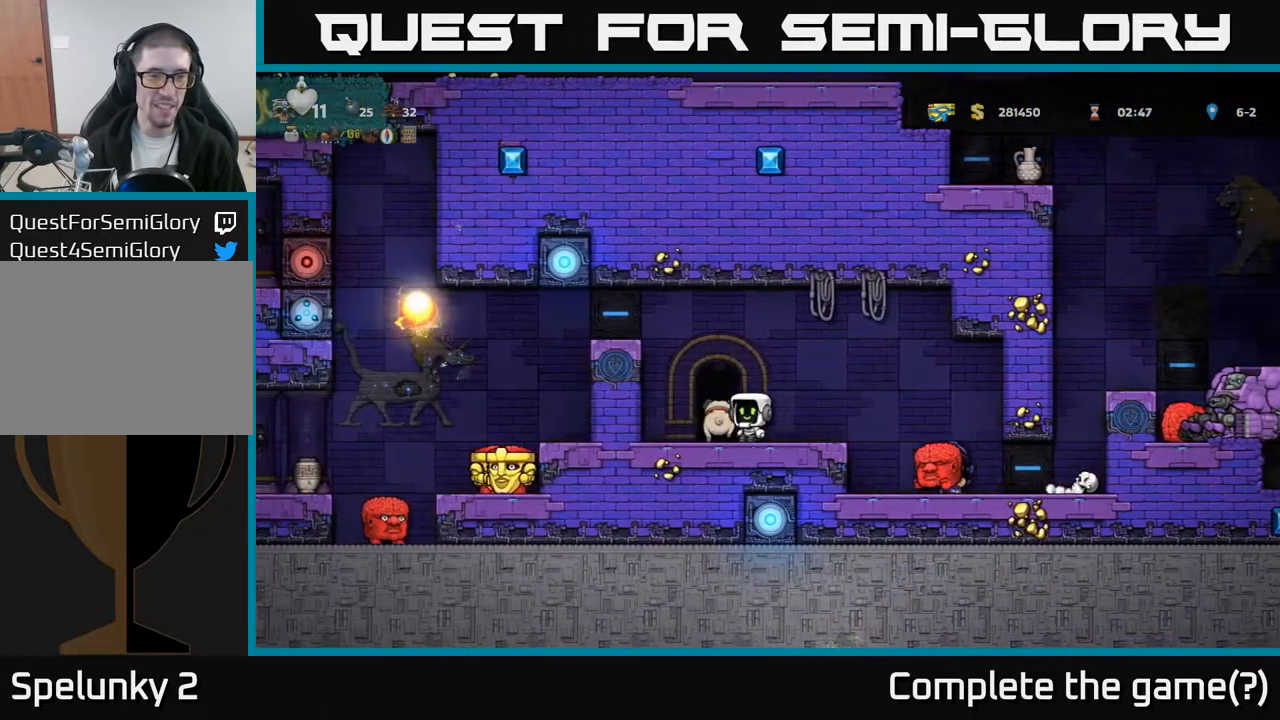
{"buttons": ["DPAD_LEFT"], "left_stick": "center", "events": [[300, "DPAD_LEFT", "down"]]}
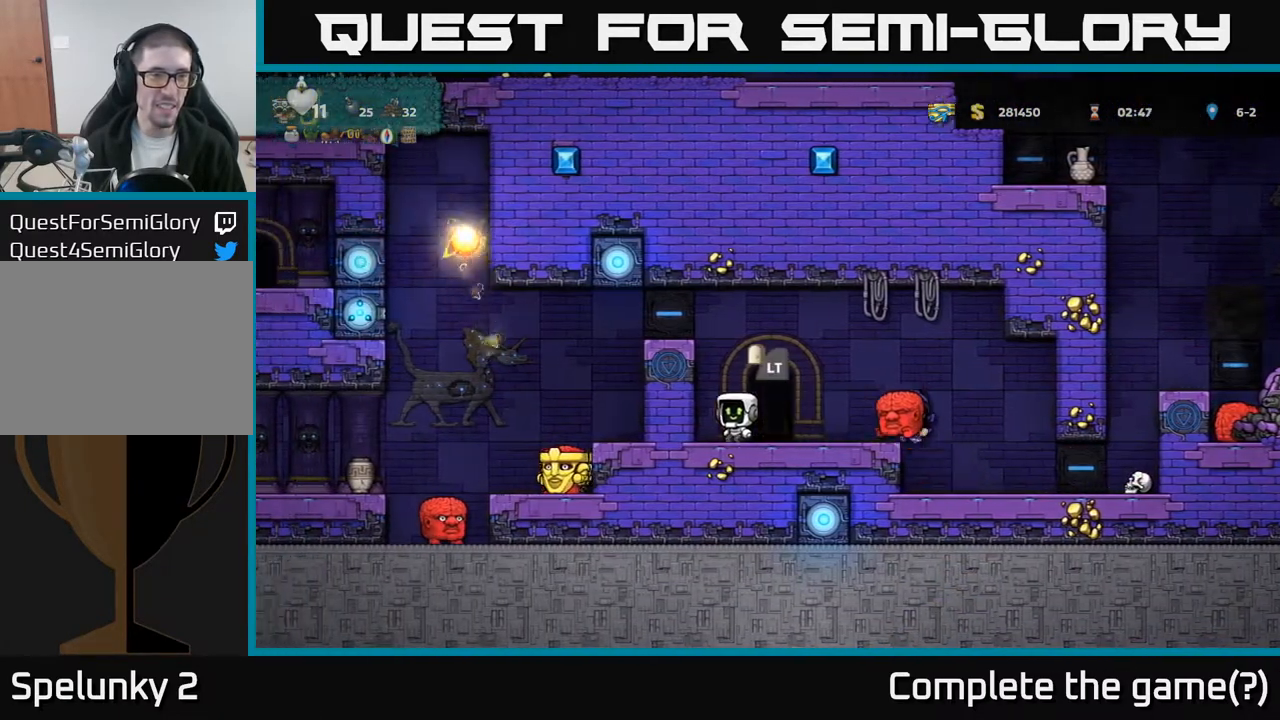
{"buttons": ["A", "DPAD_RIGHT"], "left_stick": "center", "events": [[33, "DPAD_LEFT", "up"], [433, "DPAD_RIGHT", "down"], [483, "A", "down"]]}
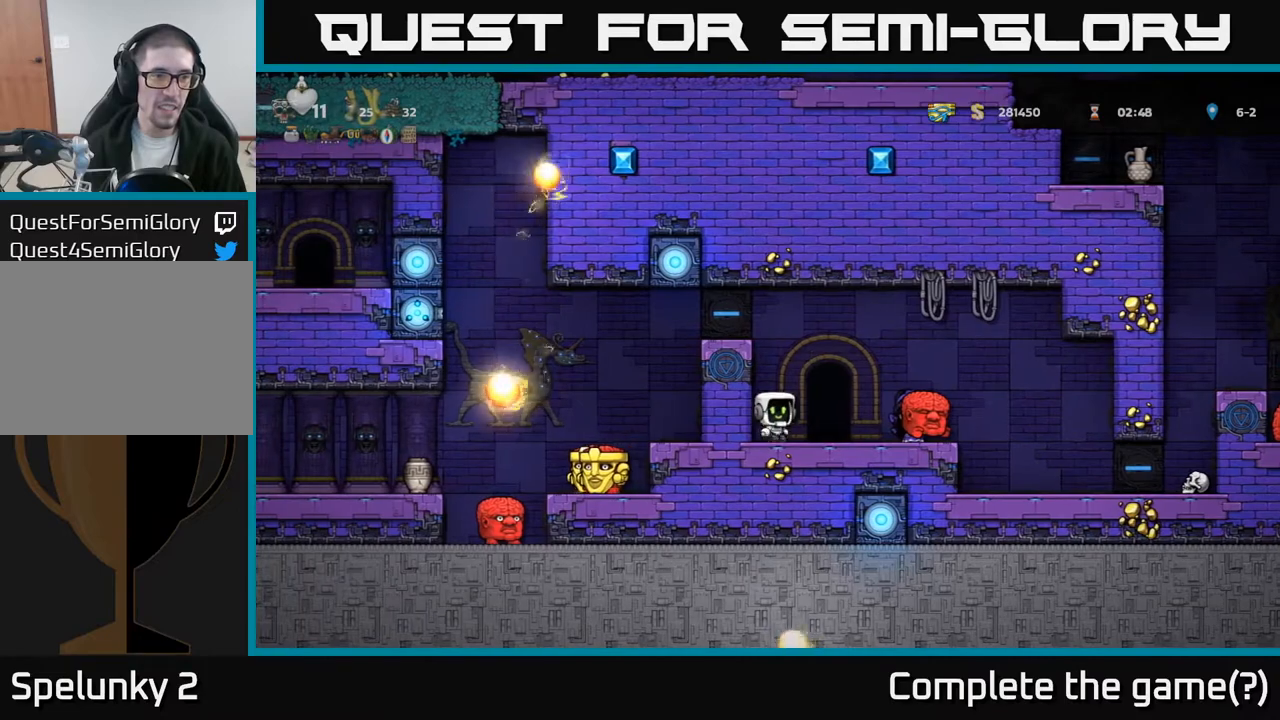
{"buttons": [], "left_stick": "center", "events": [[133, "A", "up"], [283, "DPAD_RIGHT", "up"]]}
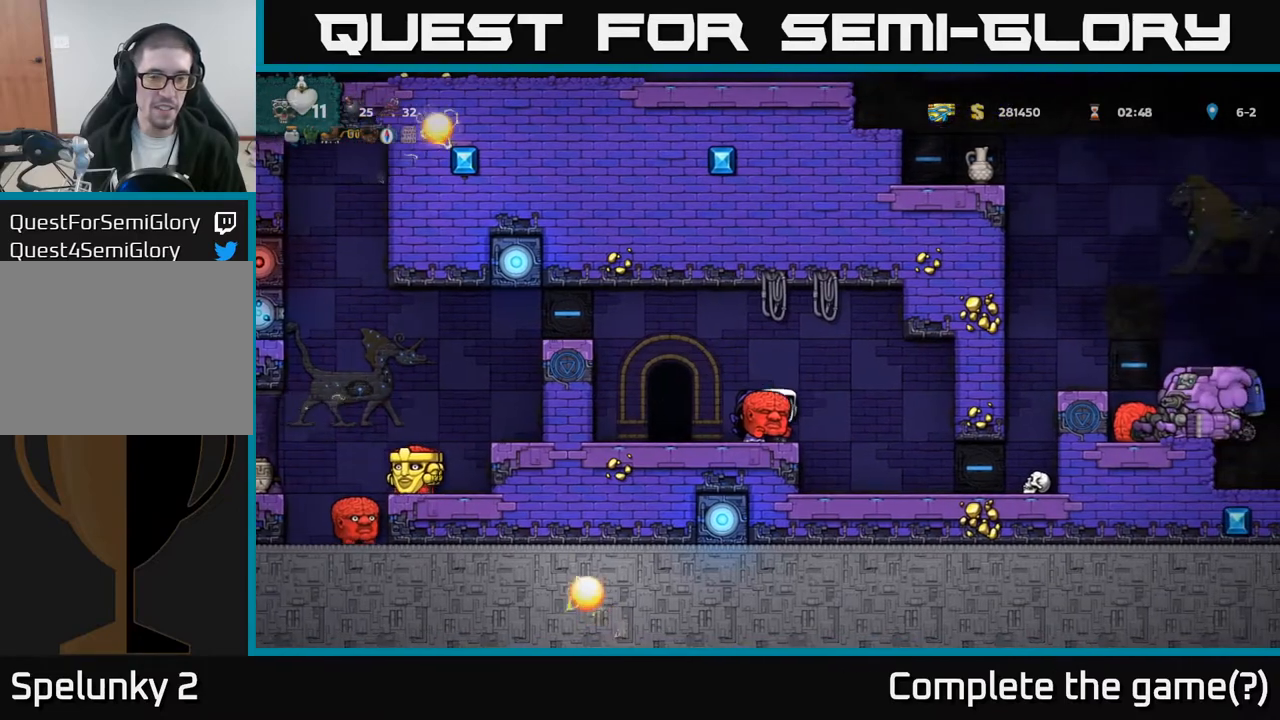
{"buttons": [], "left_stick": "center", "events": []}
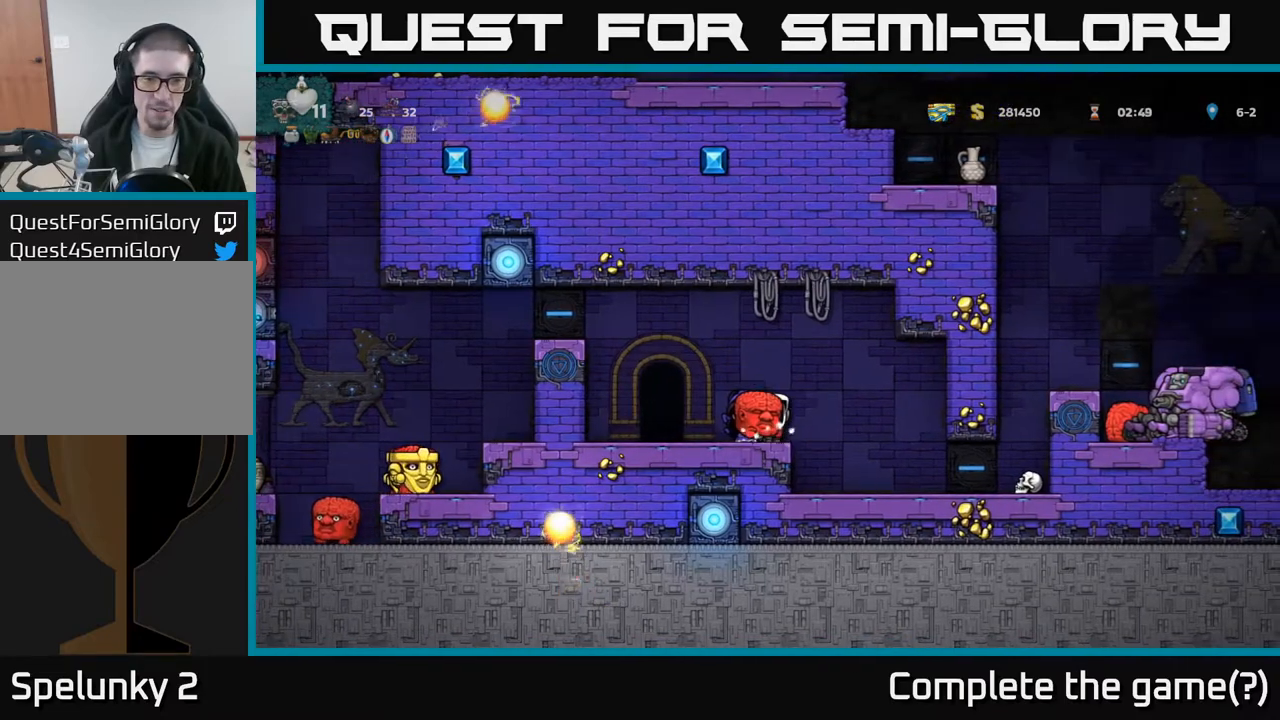
{"buttons": [], "left_stick": "center", "events": [[117, "DPAD_RIGHT", "down"], [350, "DPAD_RIGHT", "up"]]}
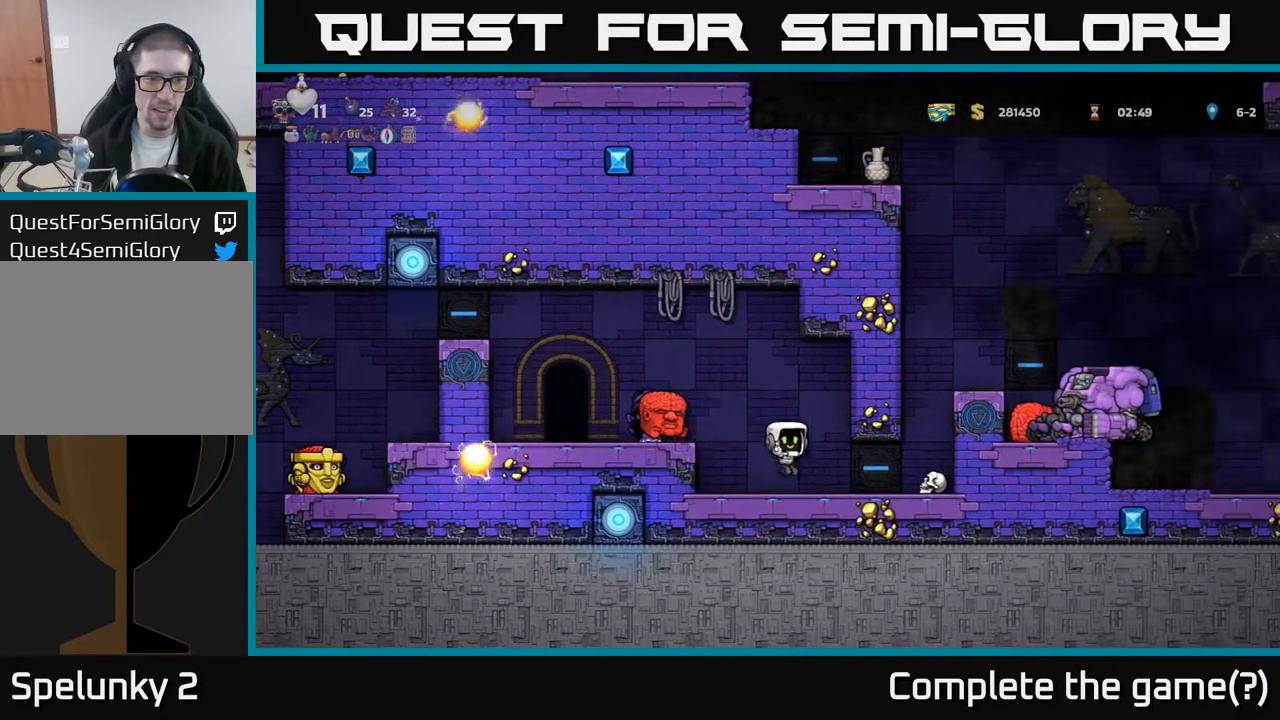
{"buttons": [], "left_stick": "center", "events": []}
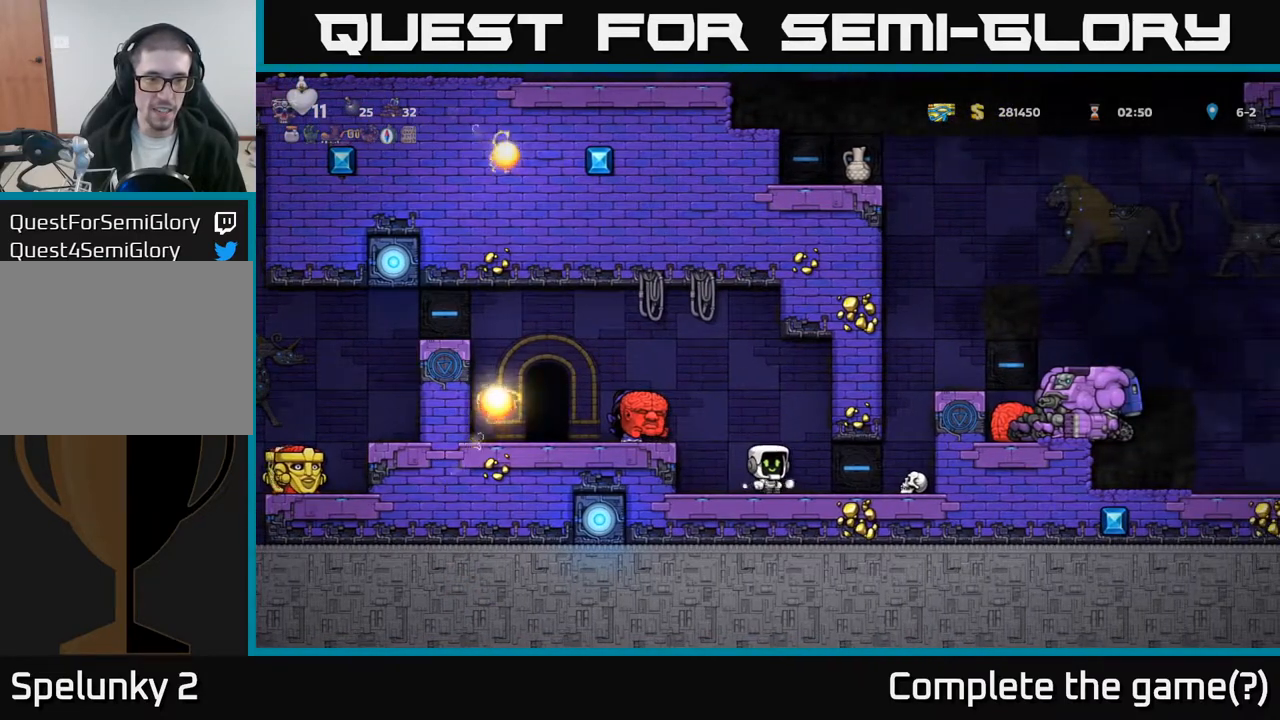
{"buttons": [], "left_stick": "center", "events": [[150, "A", "down"], [167, "DPAD_LEFT", "down"], [283, "A", "up"], [417, "DPAD_LEFT", "up"]]}
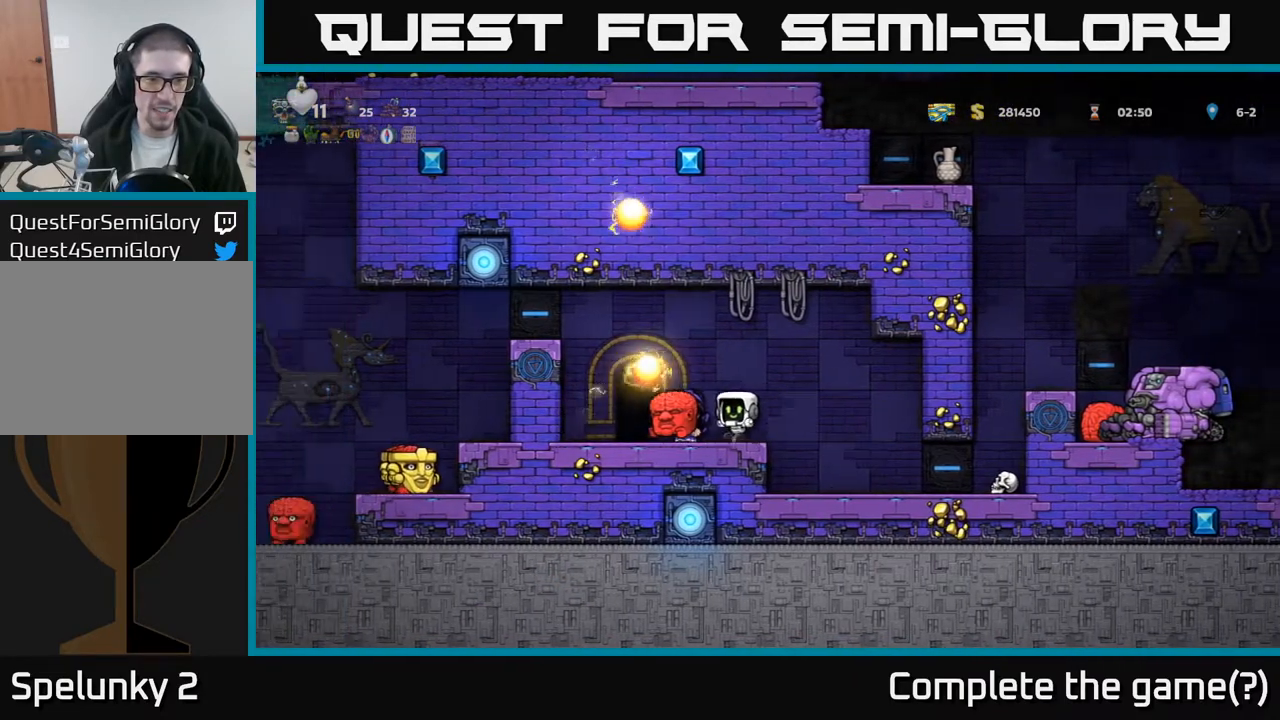
{"buttons": ["DPAD_RIGHT"], "left_stick": "center", "events": [[50, "DPAD_LEFT", "down"], [350, "DPAD_LEFT", "up"], [483, "DPAD_RIGHT", "down"]]}
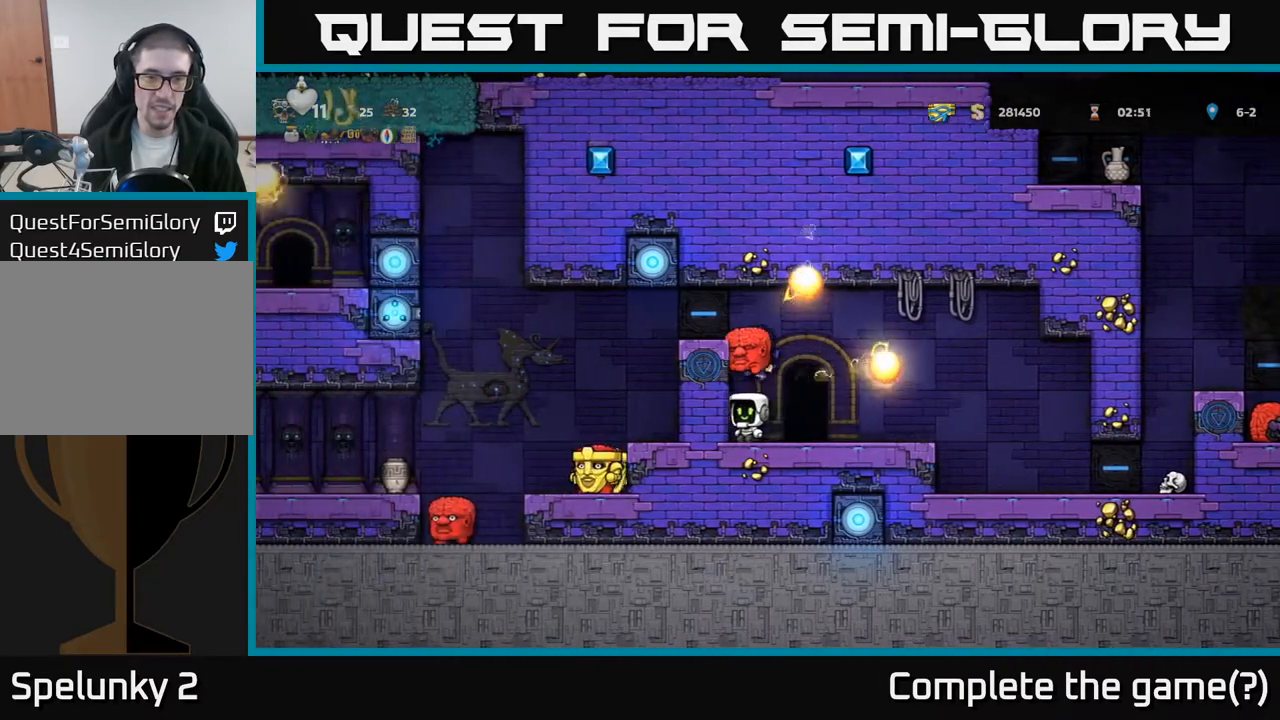
{"buttons": [], "left_stick": "center", "events": [[100, "DPAD_RIGHT", "up"], [333, "DPAD_RIGHT", "down"], [433, "DPAD_RIGHT", "up"]]}
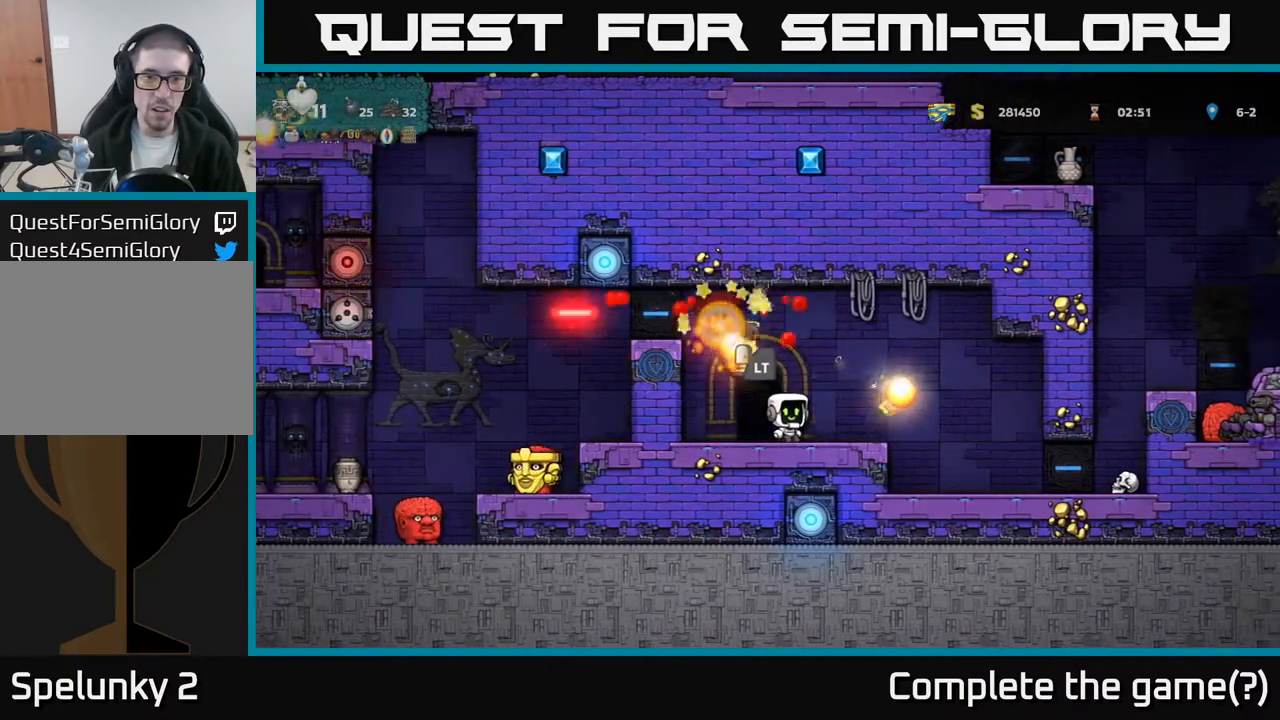
{"buttons": ["DPAD_LEFT"], "left_stick": "center", "events": [[167, "DPAD_RIGHT", "down"], [317, "DPAD_RIGHT", "up"], [383, "DPAD_LEFT", "down"]]}
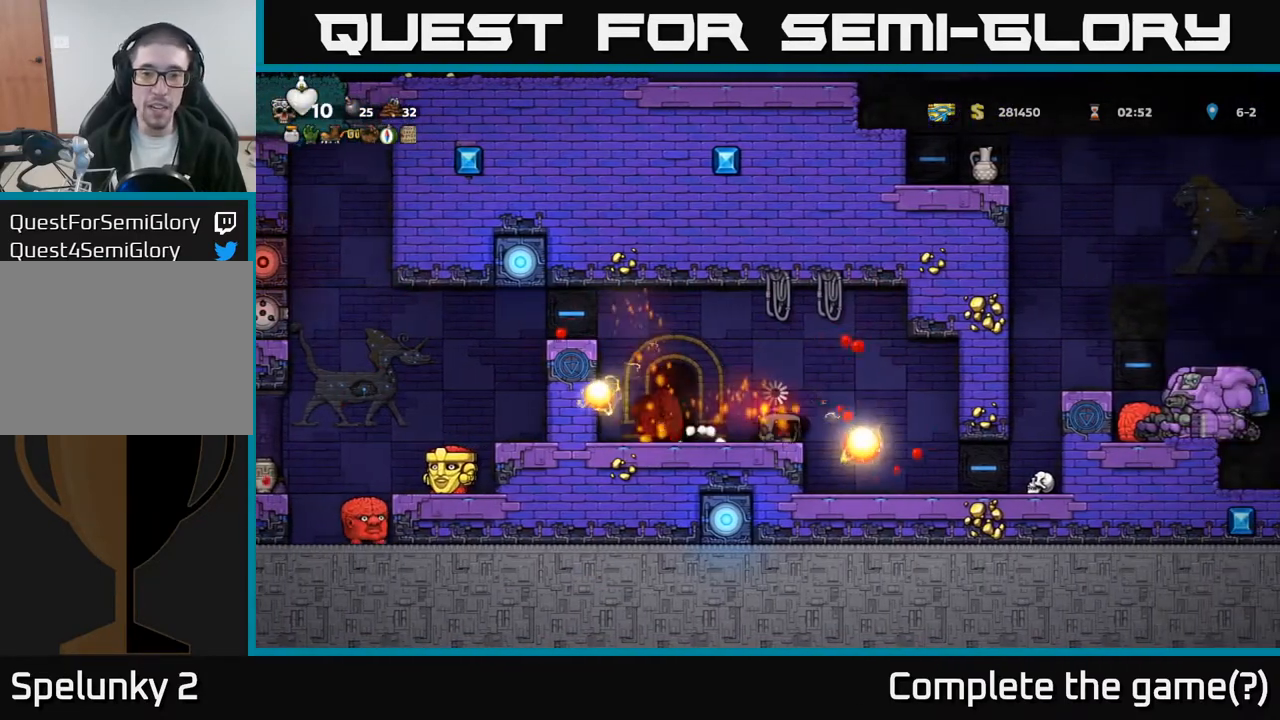
{"buttons": [], "left_stick": "center", "events": [[83, "DPAD_LEFT", "up"]]}
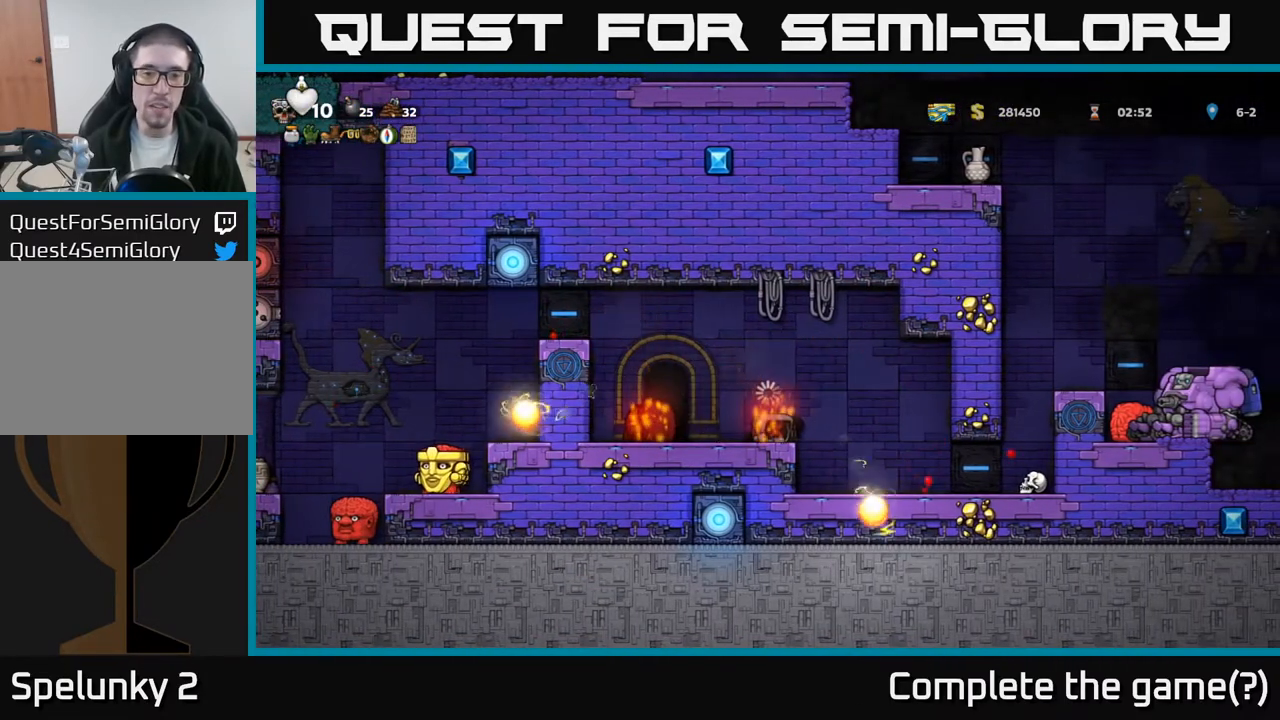
{"buttons": [], "left_stick": "center", "events": [[267, "DPAD_RIGHT", "down"], [367, "DPAD_RIGHT", "up"]]}
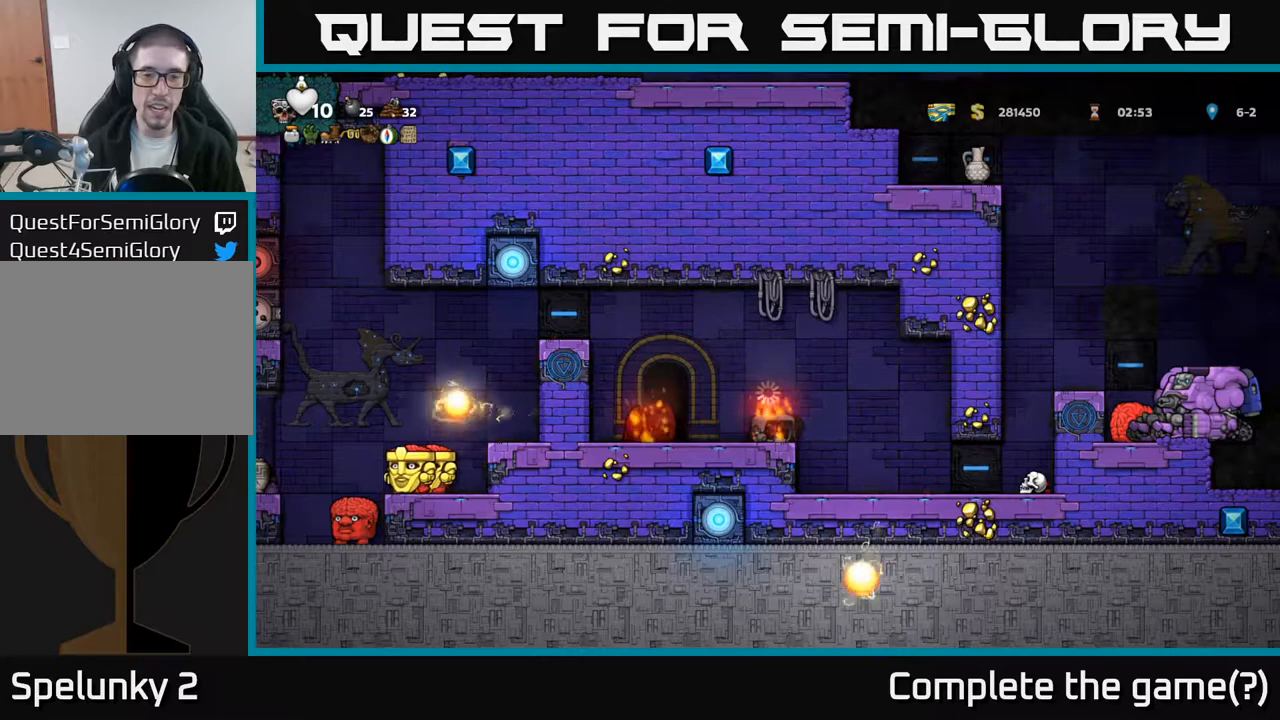
{"buttons": ["DPAD_RIGHT"], "left_stick": "center", "events": [[83, "DPAD_RIGHT", "down"]]}
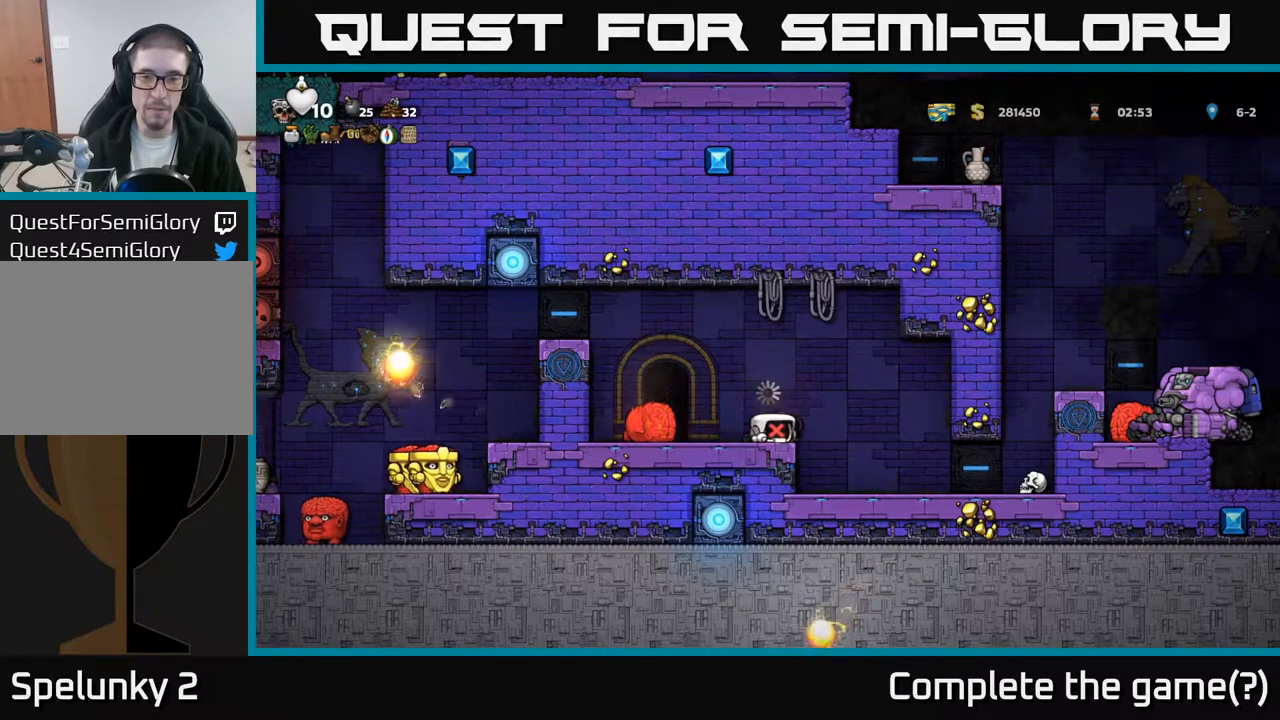
{"buttons": ["DPAD_RIGHT"], "left_stick": "center", "events": []}
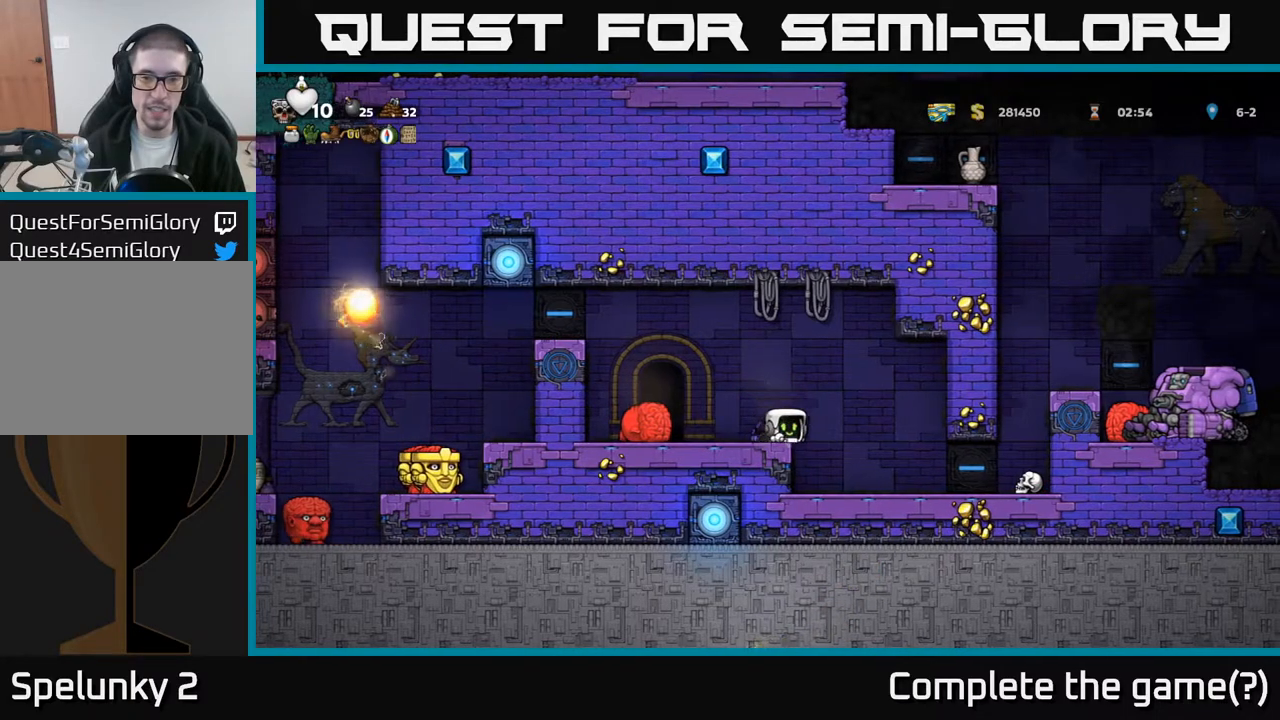
{"buttons": ["DPAD_RIGHT"], "left_stick": "center", "events": []}
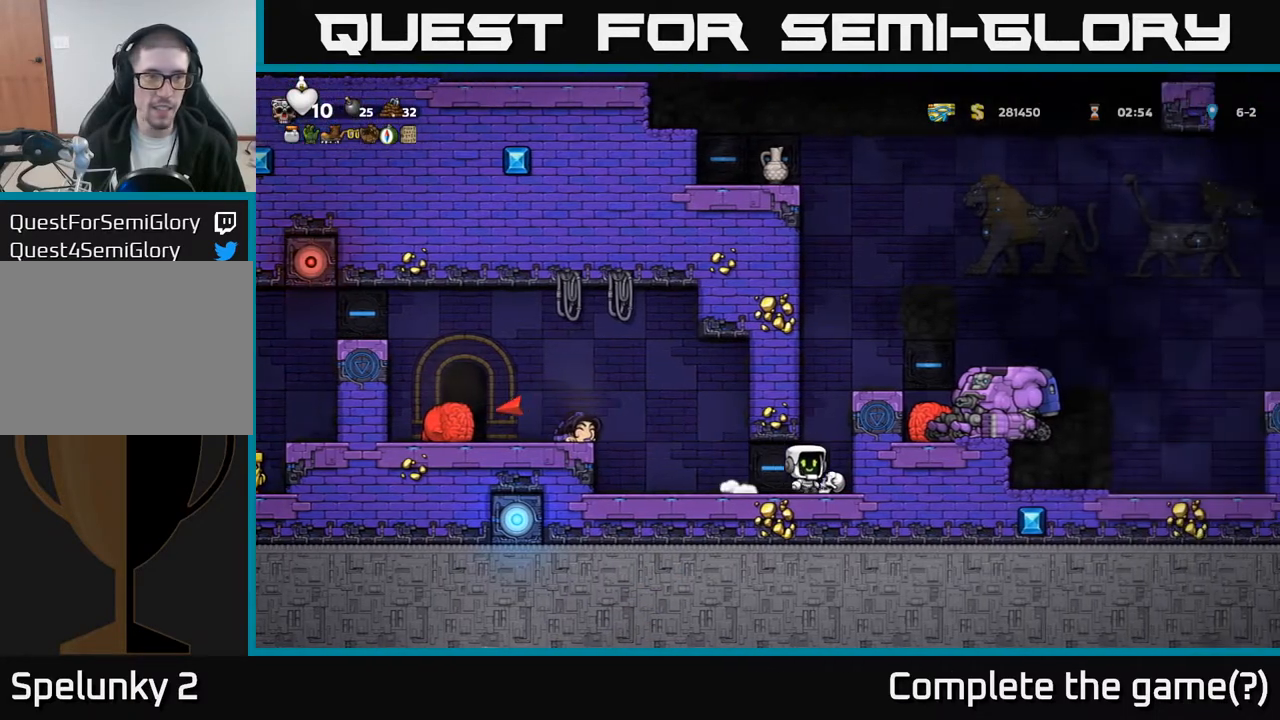
{"buttons": ["DPAD_LEFT"], "left_stick": "center", "events": [[33, "DPAD_DOWN", "down"], [67, "DPAD_RIGHT", "up"], [100, "X", "down"], [183, "X", "up"], [200, "DPAD_DOWN", "up"], [200, "DPAD_LEFT", "down"]]}
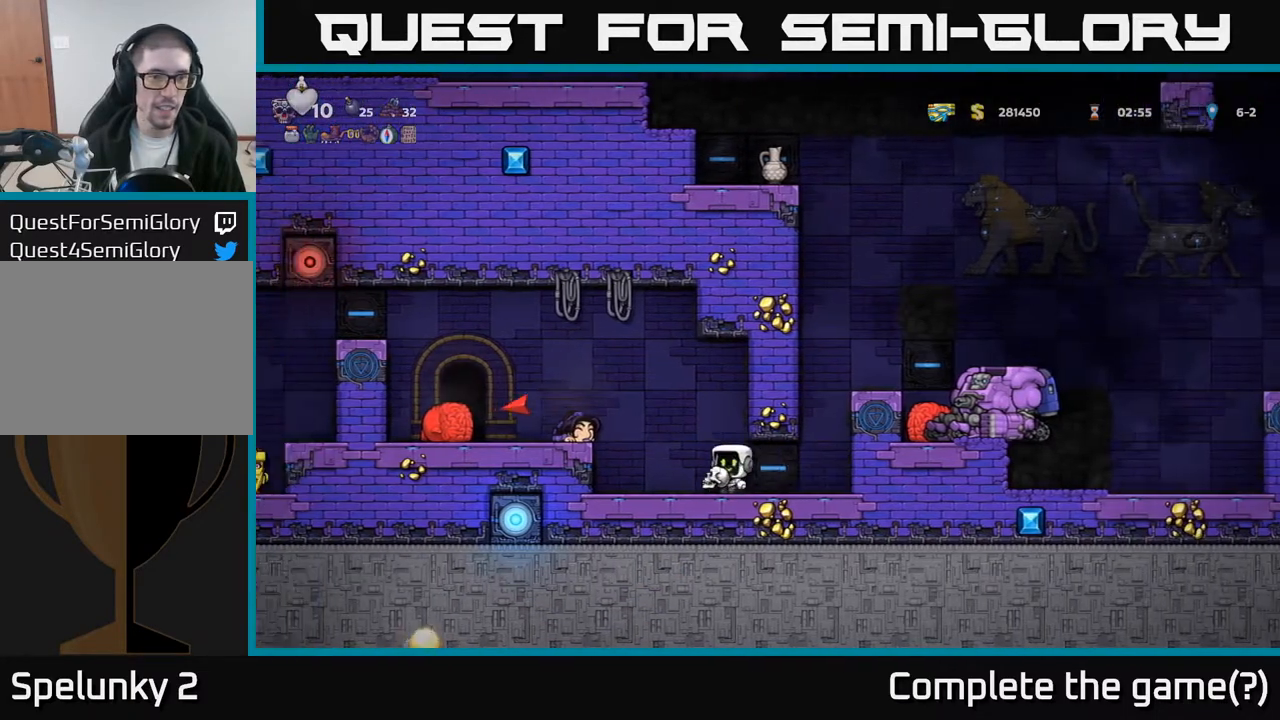
{"buttons": [], "left_stick": "center", "events": [[67, "A", "down"], [217, "A", "up"], [367, "DPAD_LEFT", "up"]]}